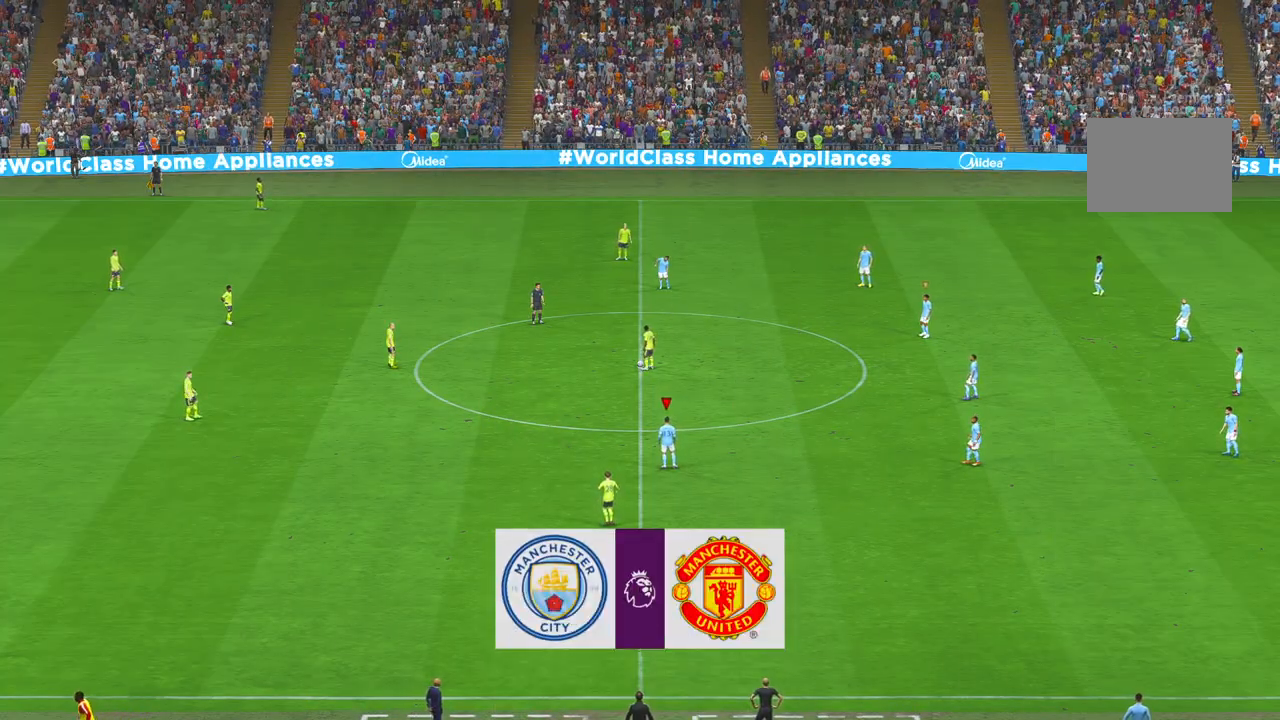
Gameplay with a controller (Xbox layout); each line is a JSON object with the inputs held at the frame after it. "events" lists button and stick changes between this image and that frame as [ms after this image, input, new state], when the widget could be followed in between. Not read: L3 R3 SELECT START.
{"buttons": ["R2"], "left_stick": "up-left", "right_stick": "center", "events": []}
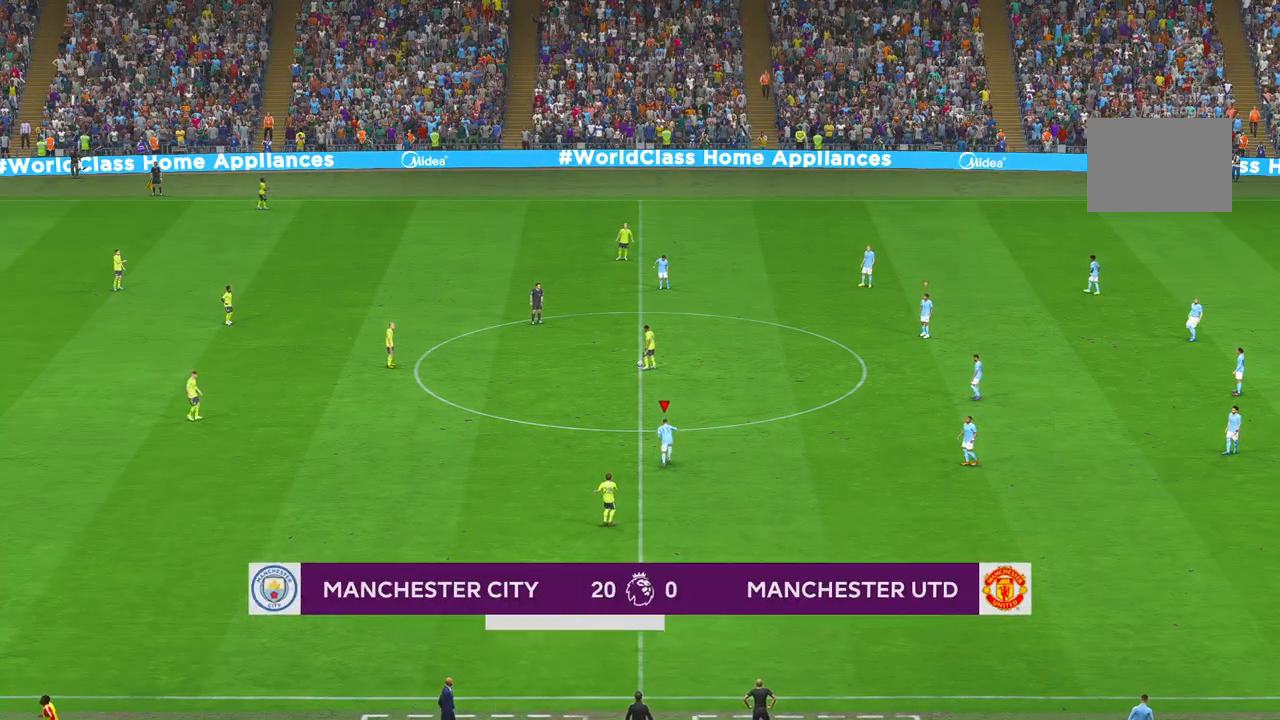
{"buttons": ["R2"], "left_stick": "up-left", "right_stick": "center", "events": []}
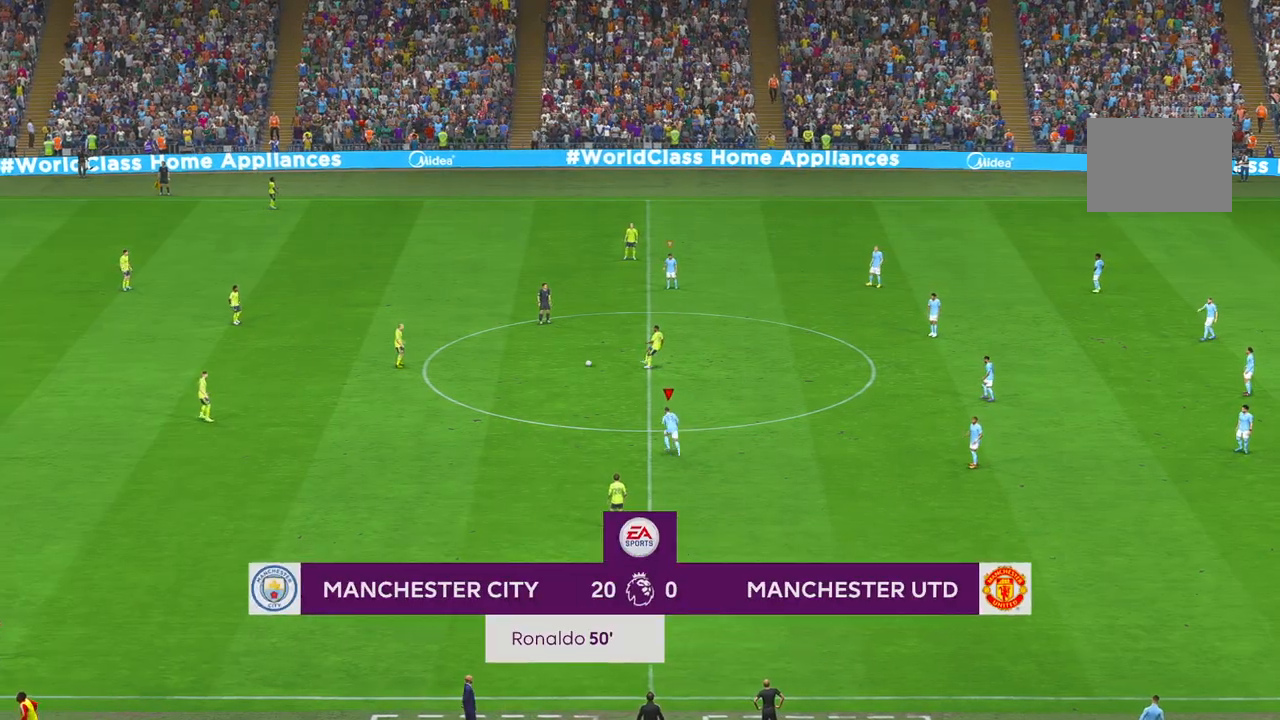
{"buttons": ["R2"], "left_stick": "up-left", "right_stick": "center", "events": [[217, "X", "down"], [350, "X", "up"]]}
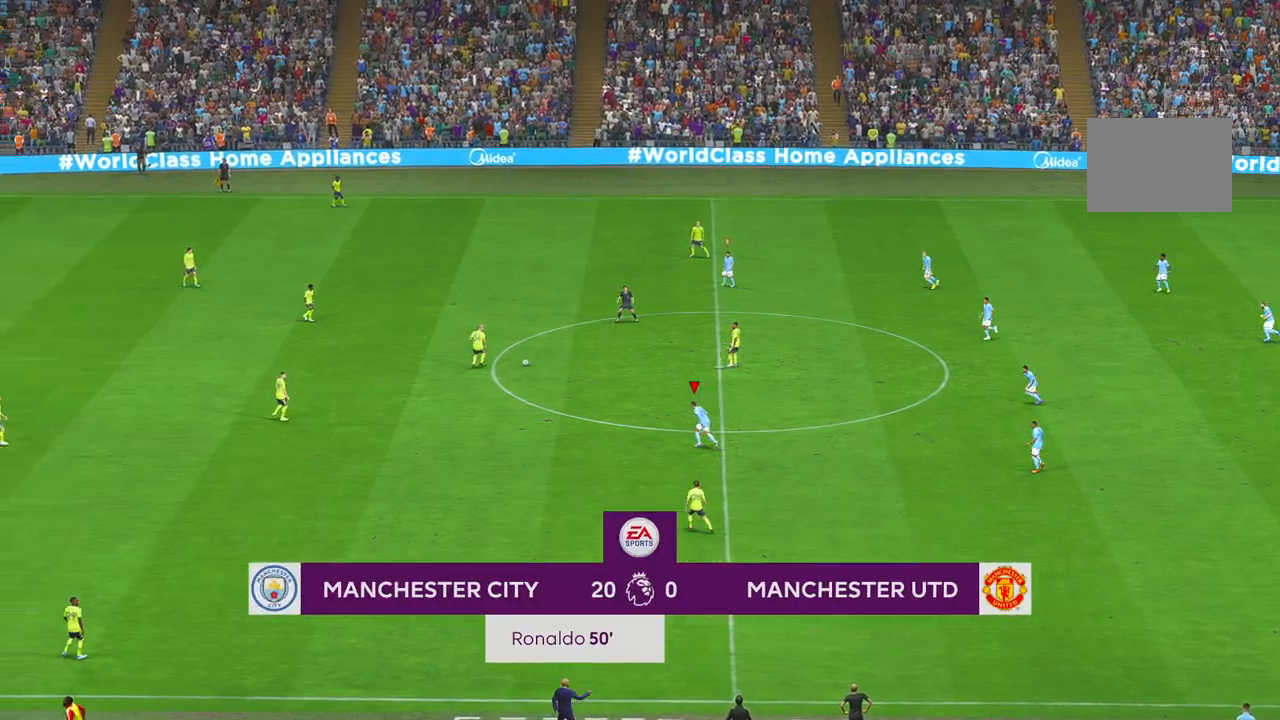
{"buttons": ["R2"], "left_stick": "up-left", "right_stick": "center", "events": []}
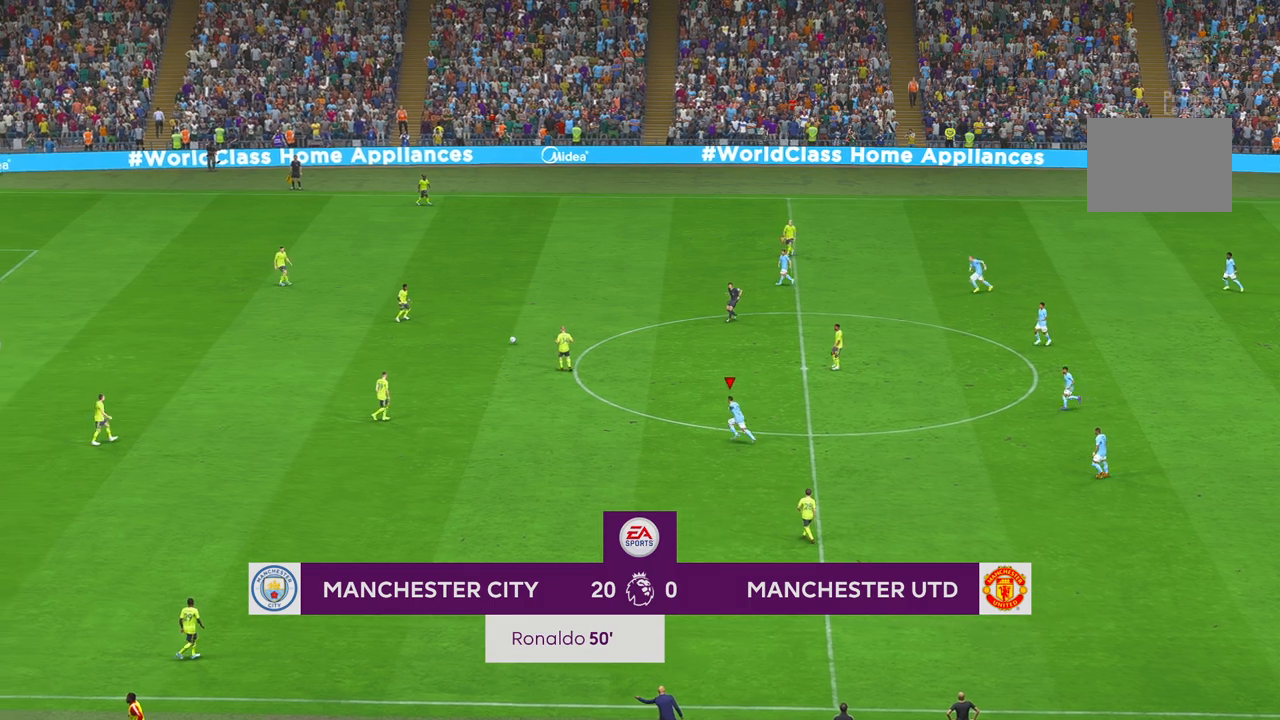
{"buttons": ["L1", "R2"], "left_stick": "left", "right_stick": "center", "events": [[200, "left_stick", "left"], [367, "L1", "down"]]}
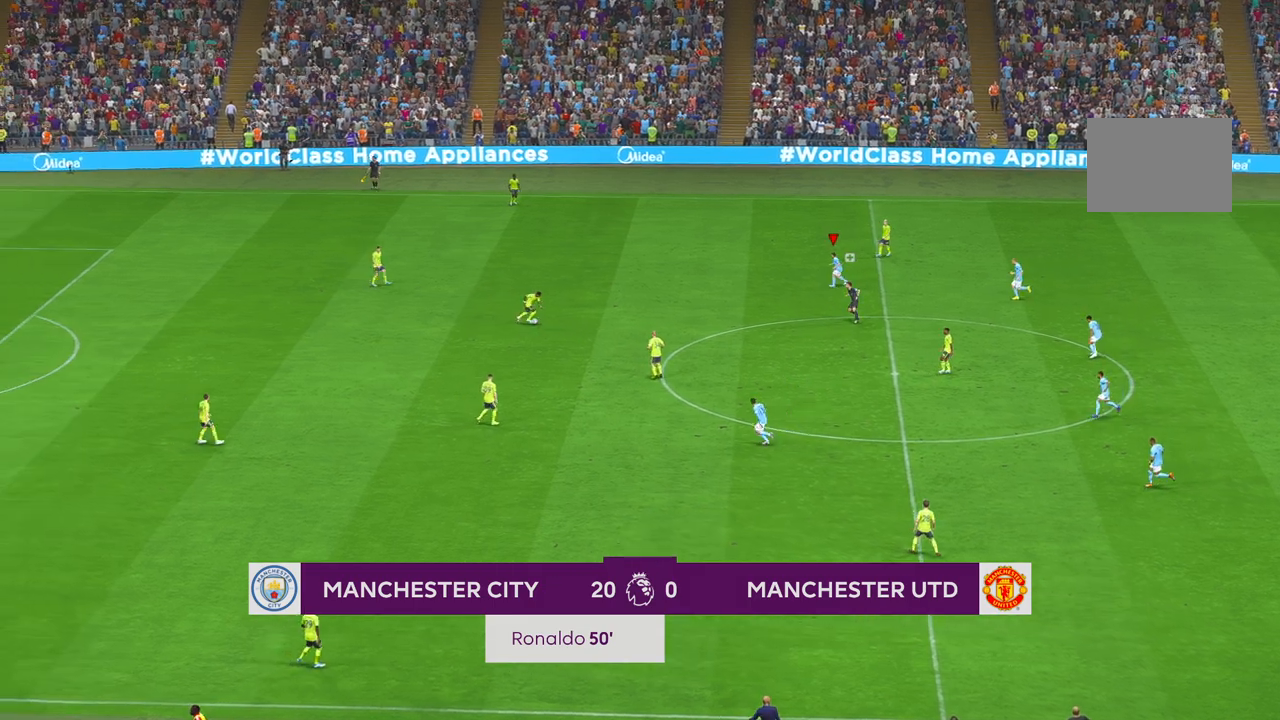
{"buttons": ["R2"], "left_stick": "down-left", "right_stick": "center", "events": [[67, "L1", "up"], [317, "left_stick", "down-left"]]}
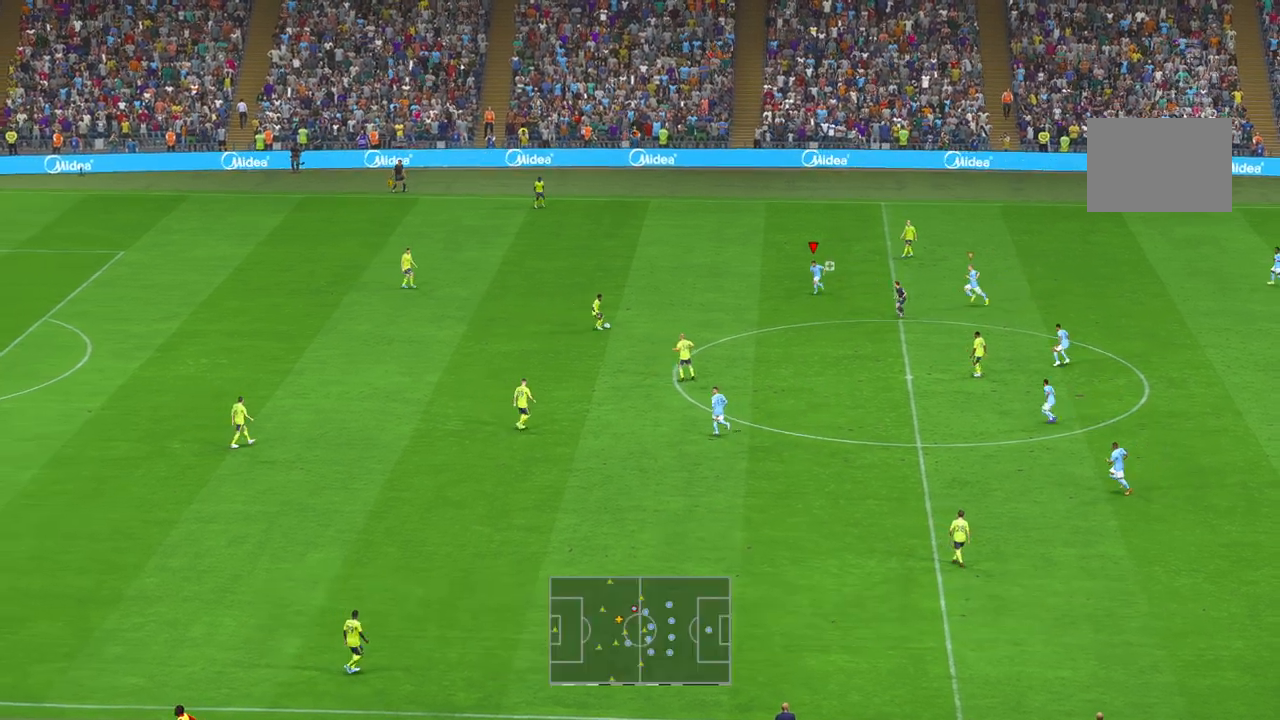
{"buttons": ["R2"], "left_stick": "down", "right_stick": "center", "events": [[417, "left_stick", "down"]]}
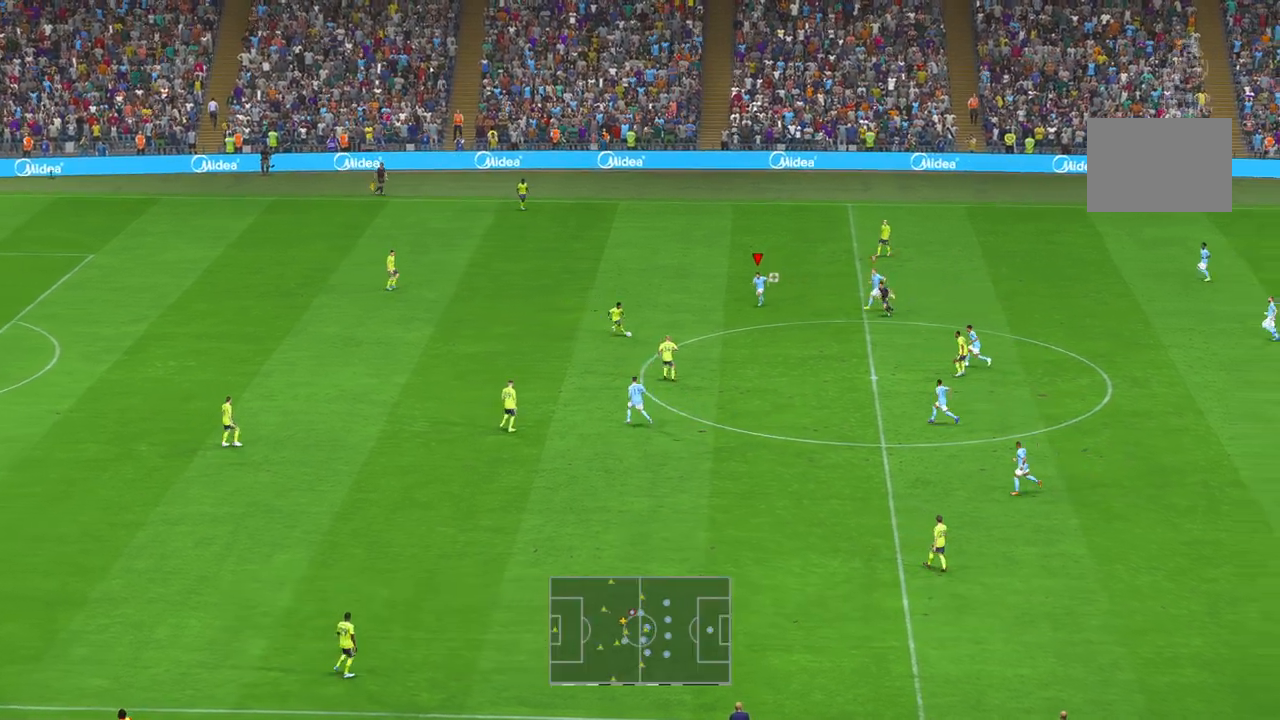
{"buttons": ["R2"], "left_stick": "down", "right_stick": "center", "events": []}
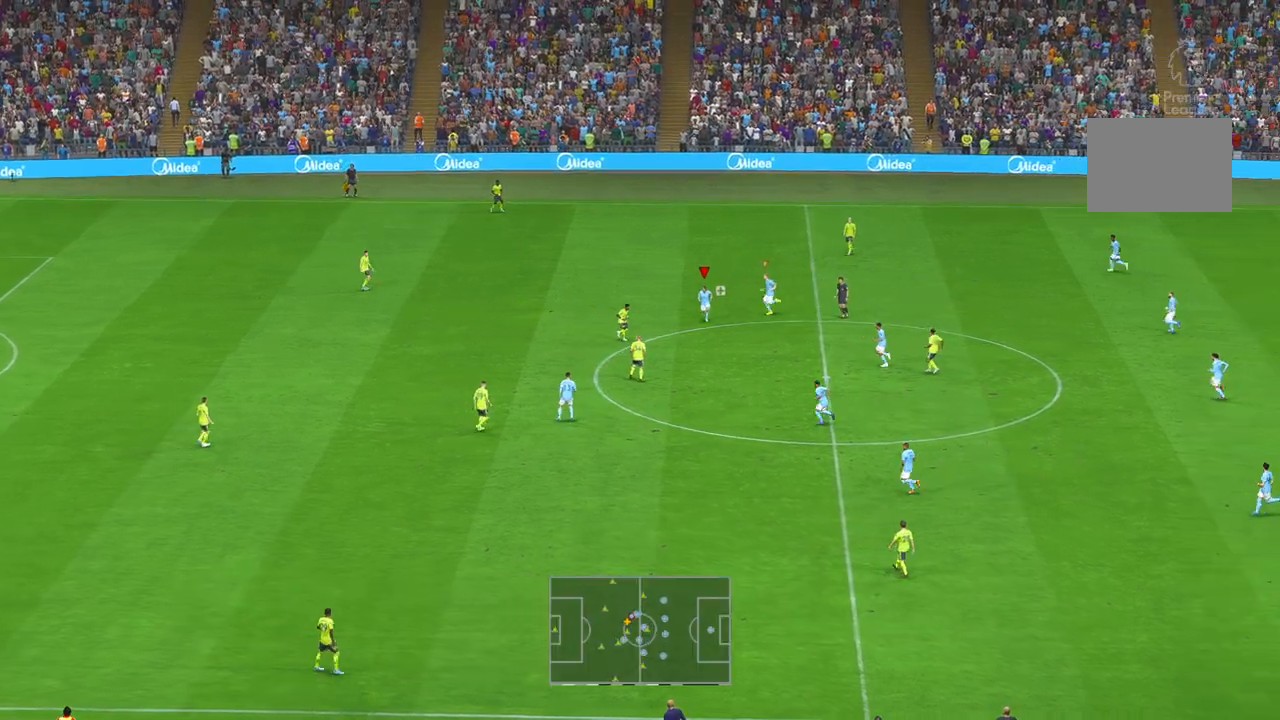
{"buttons": ["R2"], "left_stick": "down", "right_stick": "center", "events": [[67, "left_stick", "center"], [383, "left_stick", "down"]]}
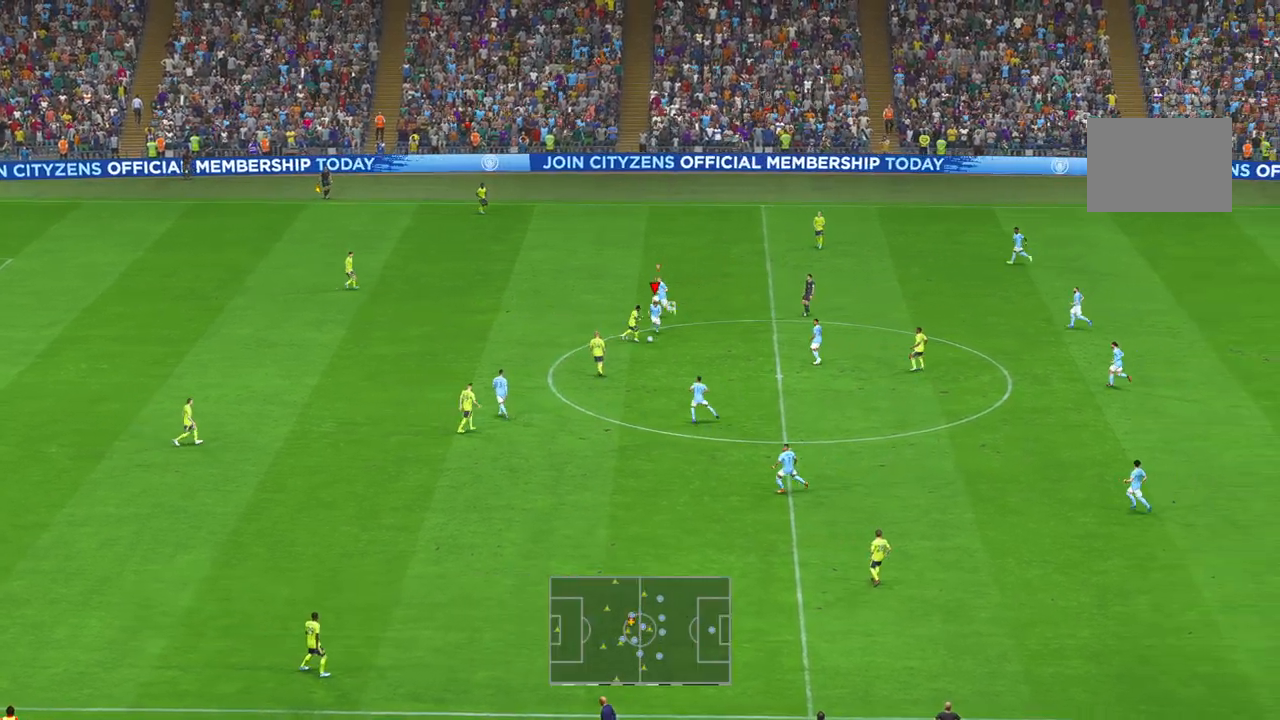
{"buttons": ["R2"], "left_stick": "down-right", "right_stick": "center"}
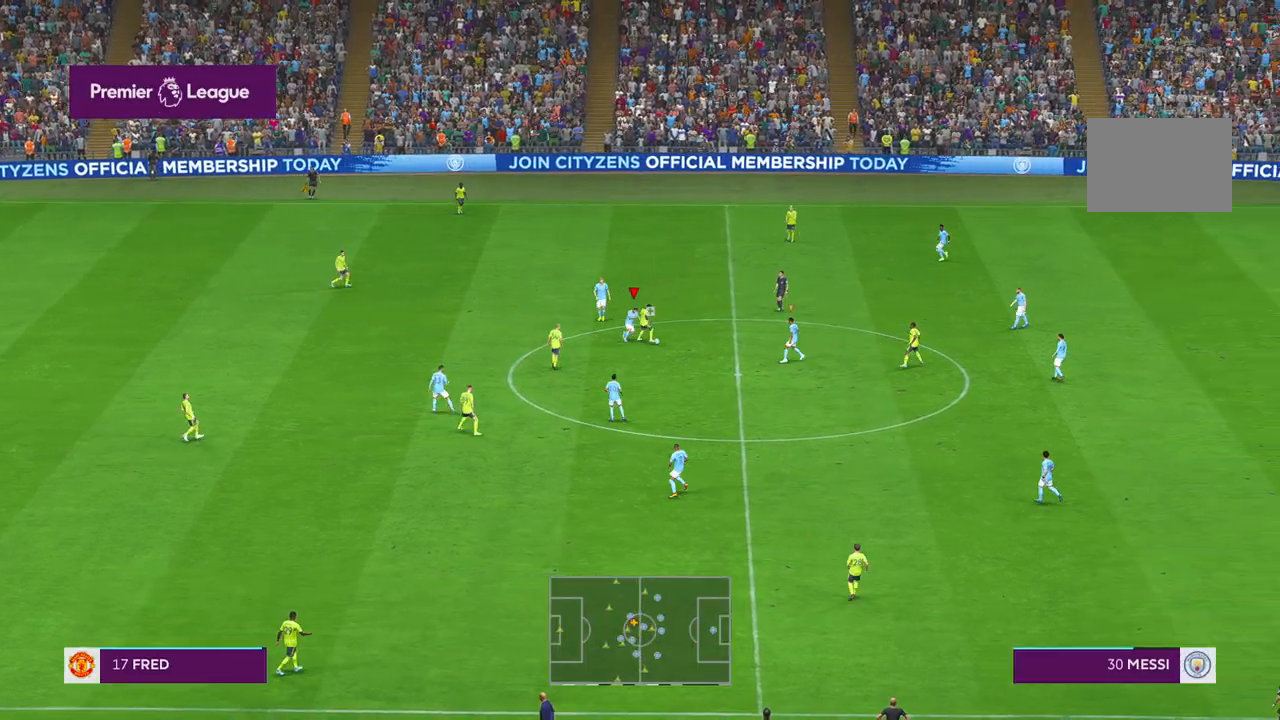
{"buttons": ["R2"], "left_stick": "up", "right_stick": "center", "events": [[183, "left_stick", "right"], [317, "left_stick", "up"], [367, "L1", "down"], [400, "A", "down"], [450, "L1", "up"], [483, "A", "up"]]}
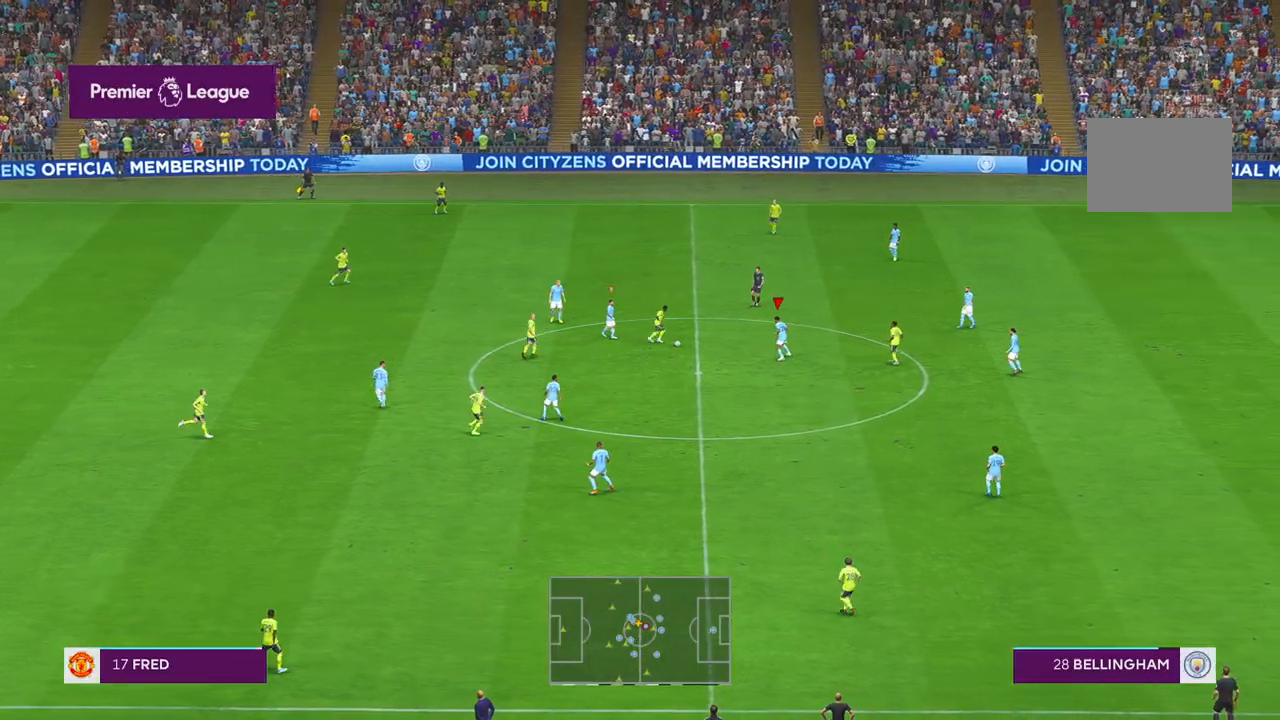
{"buttons": ["A", "R2"], "left_stick": "up-left", "right_stick": "center", "events": [[150, "left_stick", "up-left"], [417, "A", "down"], [417, "B", "down"], [467, "B", "up"]]}
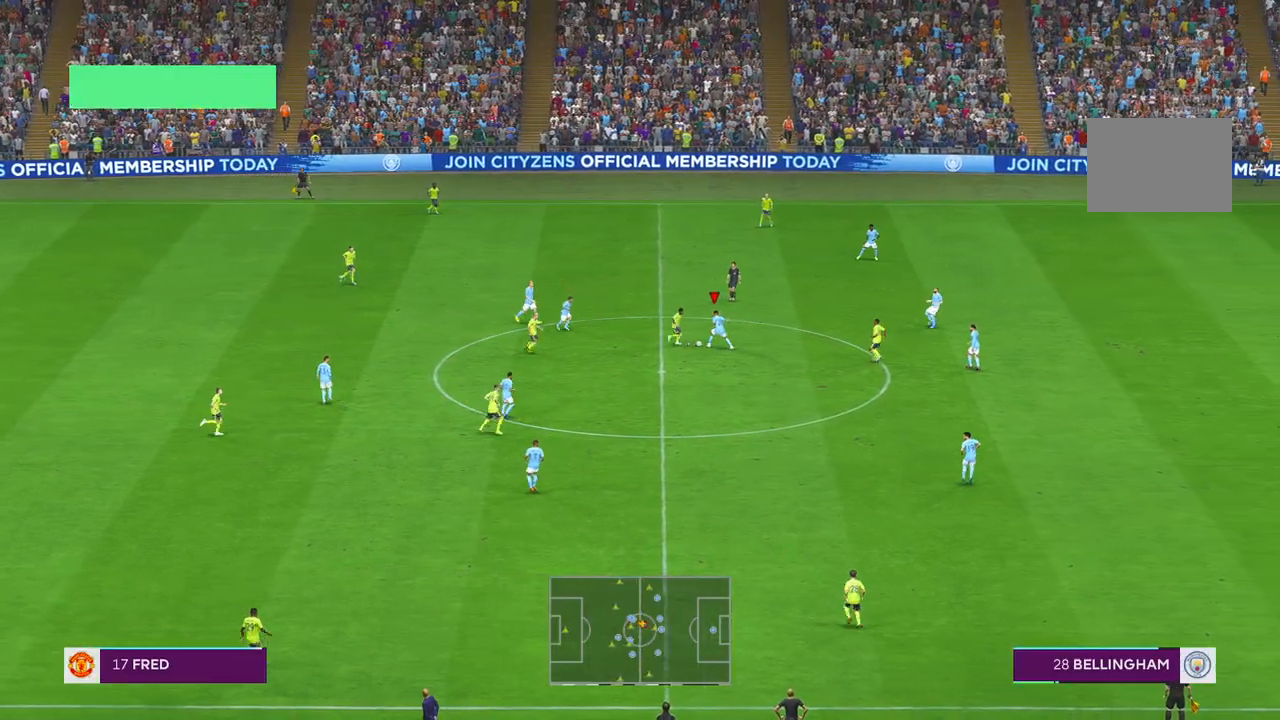
{"buttons": ["R2"], "left_stick": "up", "right_stick": "center", "events": [[17, "A", "up"], [117, "left_stick", "up"]]}
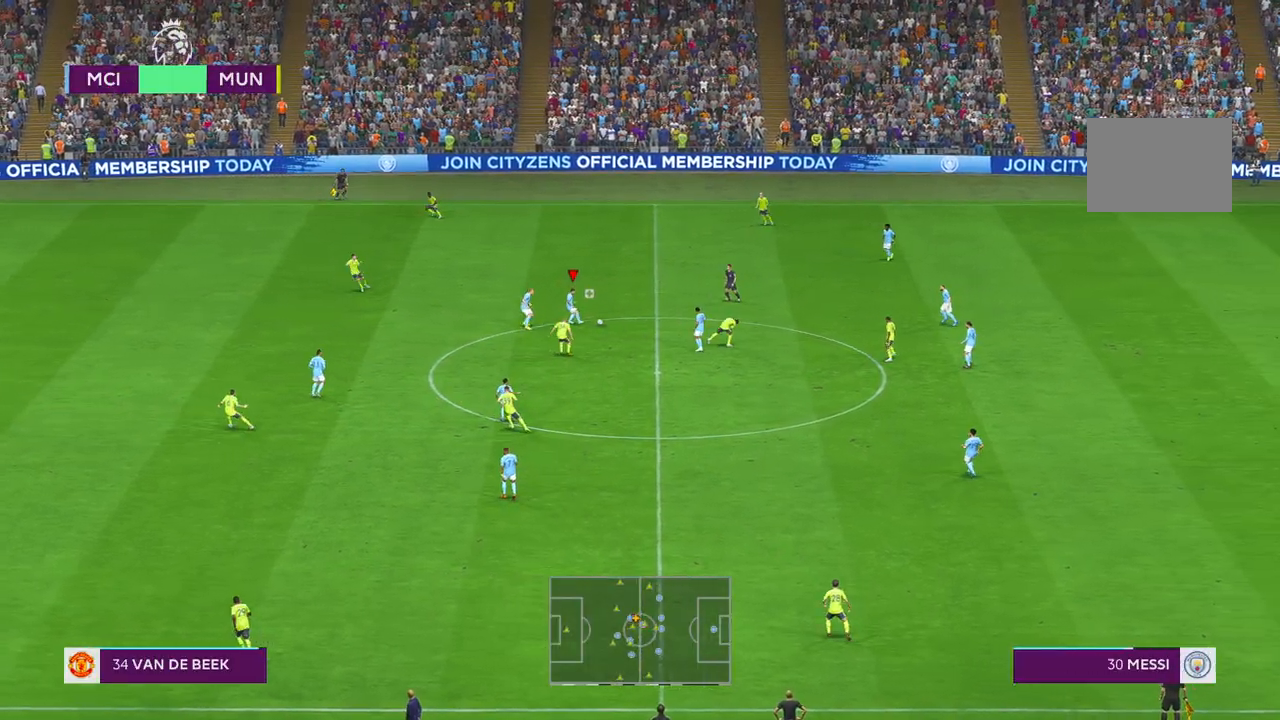
{"buttons": ["R2"], "left_stick": "left", "right_stick": "center", "events": [[17, "A", "down"], [83, "A", "up"], [250, "DPAD_UP", "down"], [250, "left_stick", "up-left"], [350, "DPAD_UP", "up"], [417, "left_stick", "left"]]}
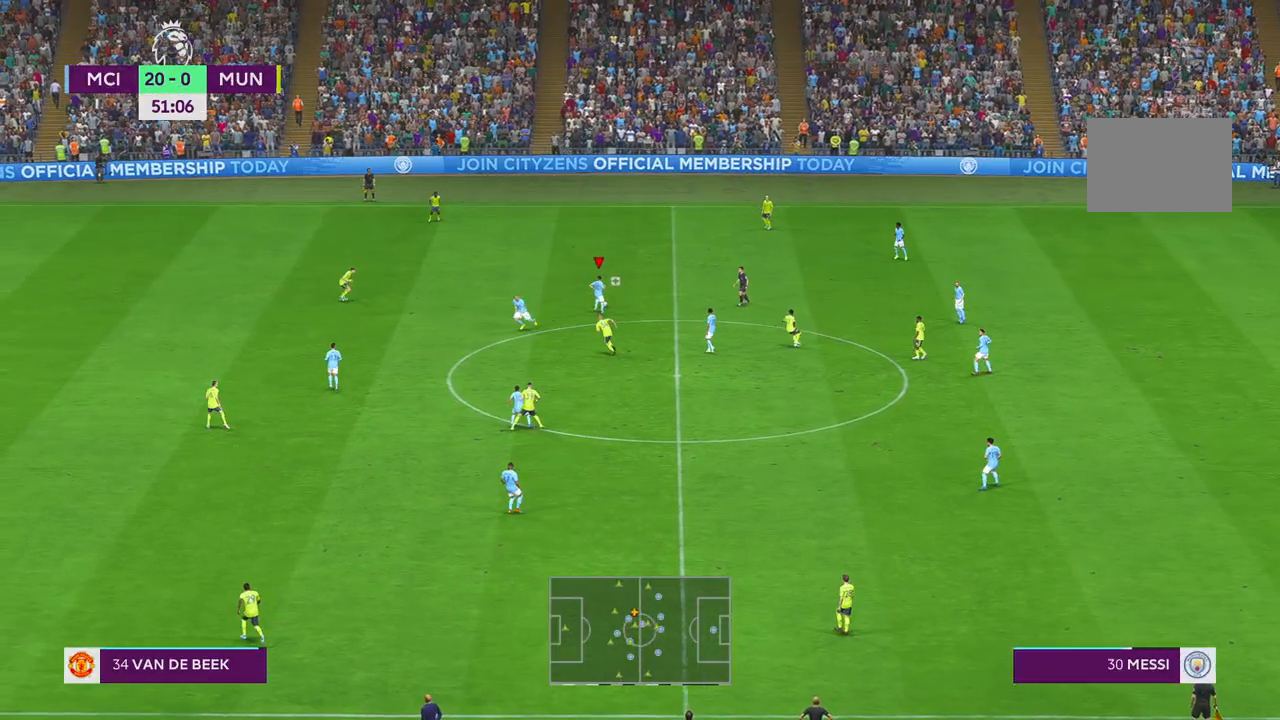
{"buttons": ["R2"], "left_stick": "down-left", "right_stick": "center", "events": [[217, "L1", "down"], [283, "left_stick", "down-left"], [317, "L1", "up"]]}
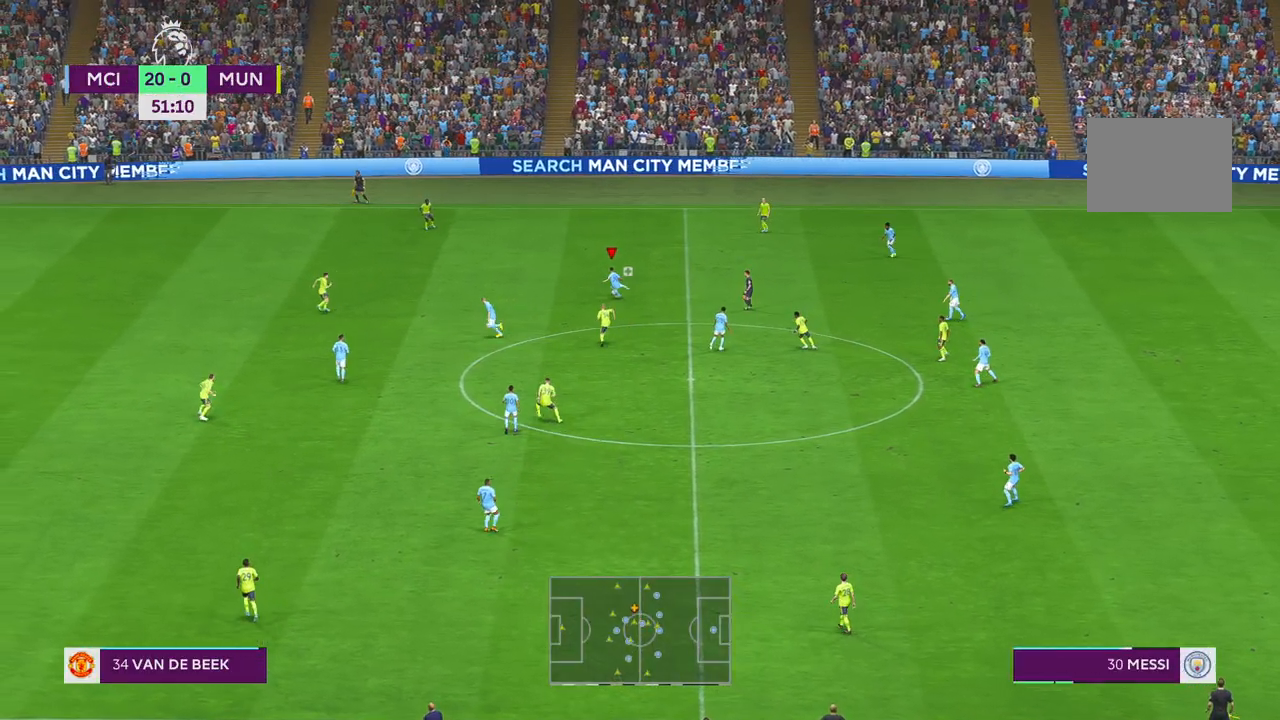
{"buttons": ["R2"], "left_stick": "down-left", "right_stick": "center", "events": []}
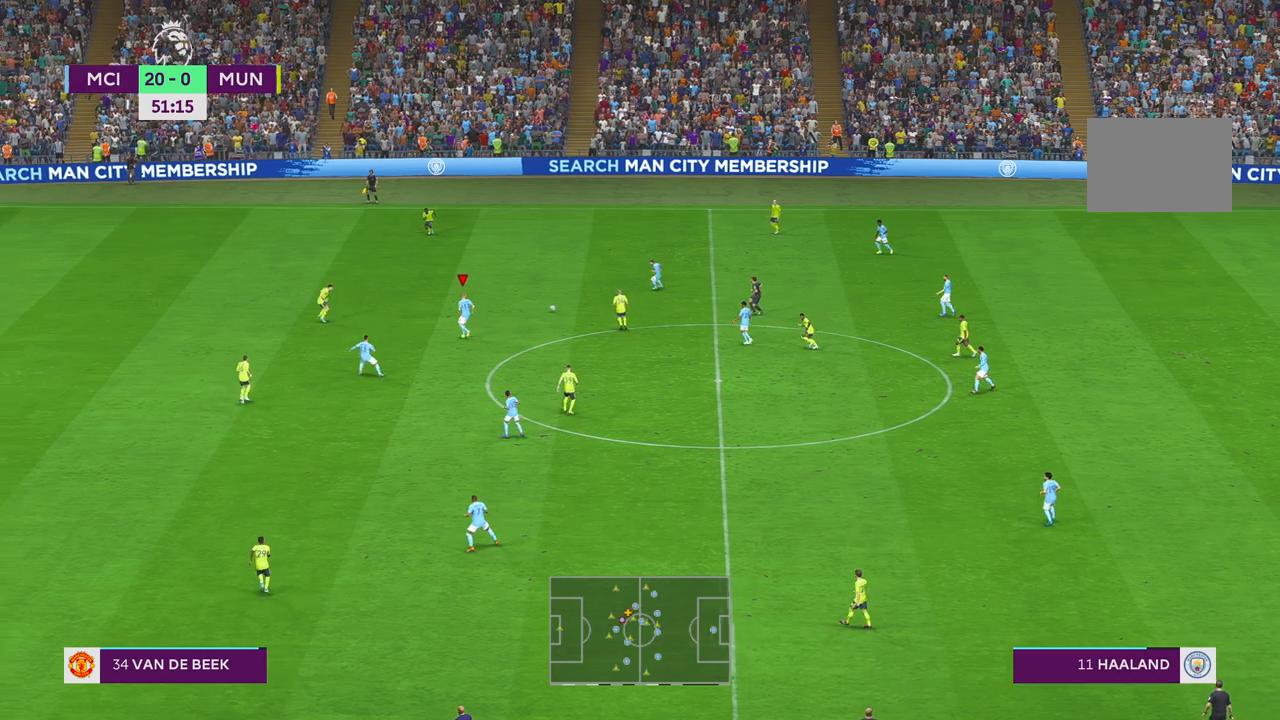
{"buttons": ["R2"], "left_stick": "down-left", "right_stick": "center", "events": []}
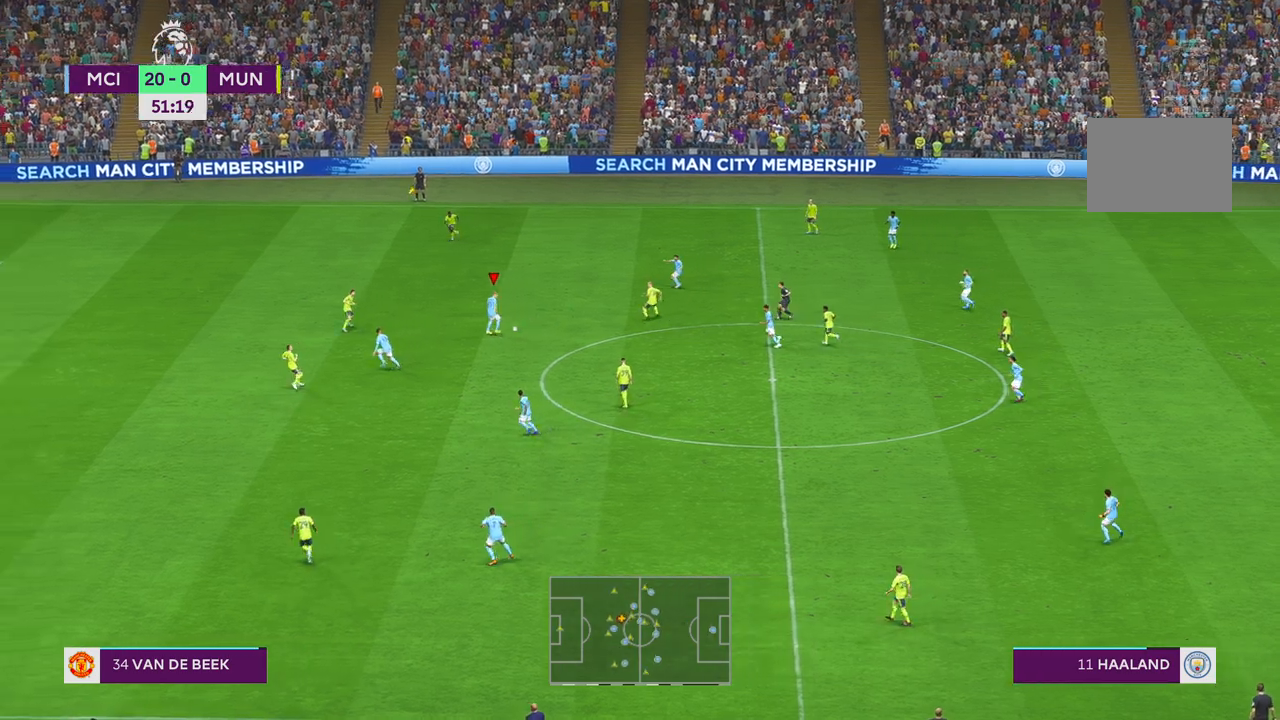
{"buttons": ["R2"], "left_stick": "down-left", "right_stick": "center", "events": []}
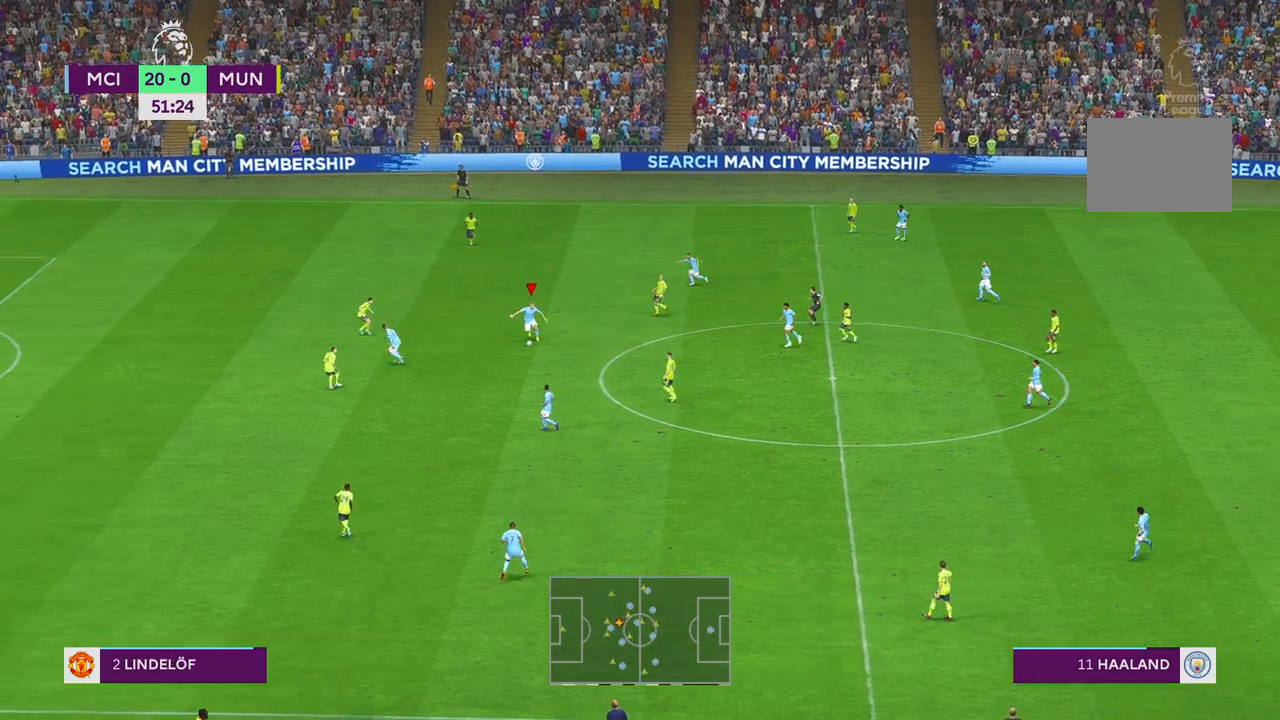
{"buttons": ["R2"], "left_stick": "left", "right_stick": "center", "events": [[100, "L1", "down"], [183, "L1", "up"], [233, "Y", "down"], [300, "left_stick", "left"], [400, "Y", "up"]]}